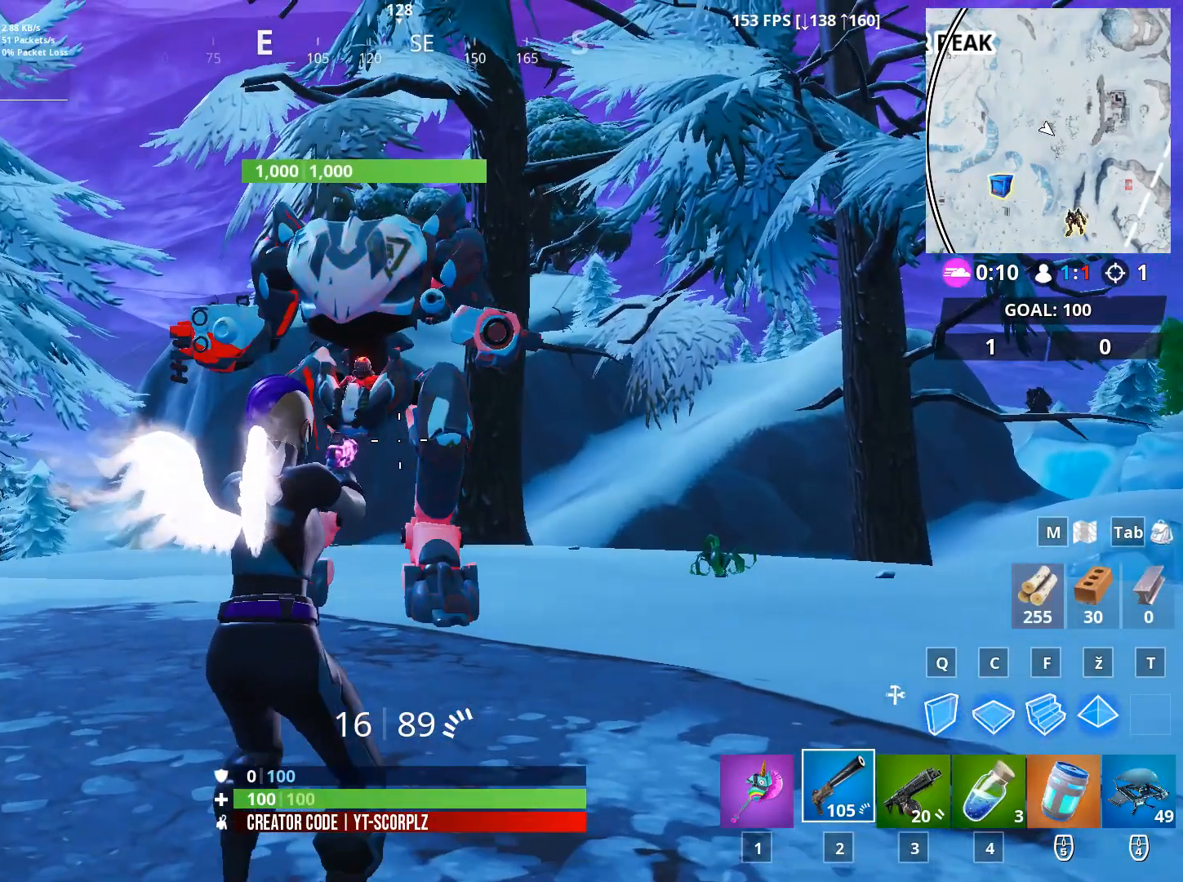
Gameplay with keyboard and mouse; each line is a JSON object with the keys and mouse buttons held at the frame after it. "events" lists presses ("down") and releases ("up") of "1", "2", "3", "4", "5", "a", "alt", "c", "caps_lock", "ctrl", "d", "e", "f", "g", "q", "r", "s", "shift", "space", "t", "tab", "v", "w", "x", "z", "mouse_left", "mouse_wheel" and "mouse_right" between this image and that frame as [ms after this image, input, new state], when the widget could be followed in between. "mouse_left", "mouse_wheel", "mouse_right" = the "left", "wheel", "right" buttons of the "mouse" list. No other keys are recorded. "wheel" means that the mouse wheel is clicked or scrolled. "mouse_move" is the direction in which the mouse moves at that frame (one of eight, or "still"), when it could be read.
{"keys": [], "mouse": [], "mouse_move": "still", "events": [[267, "w", "down"], [317, "a", "up"], [351, "w", "up"]]}
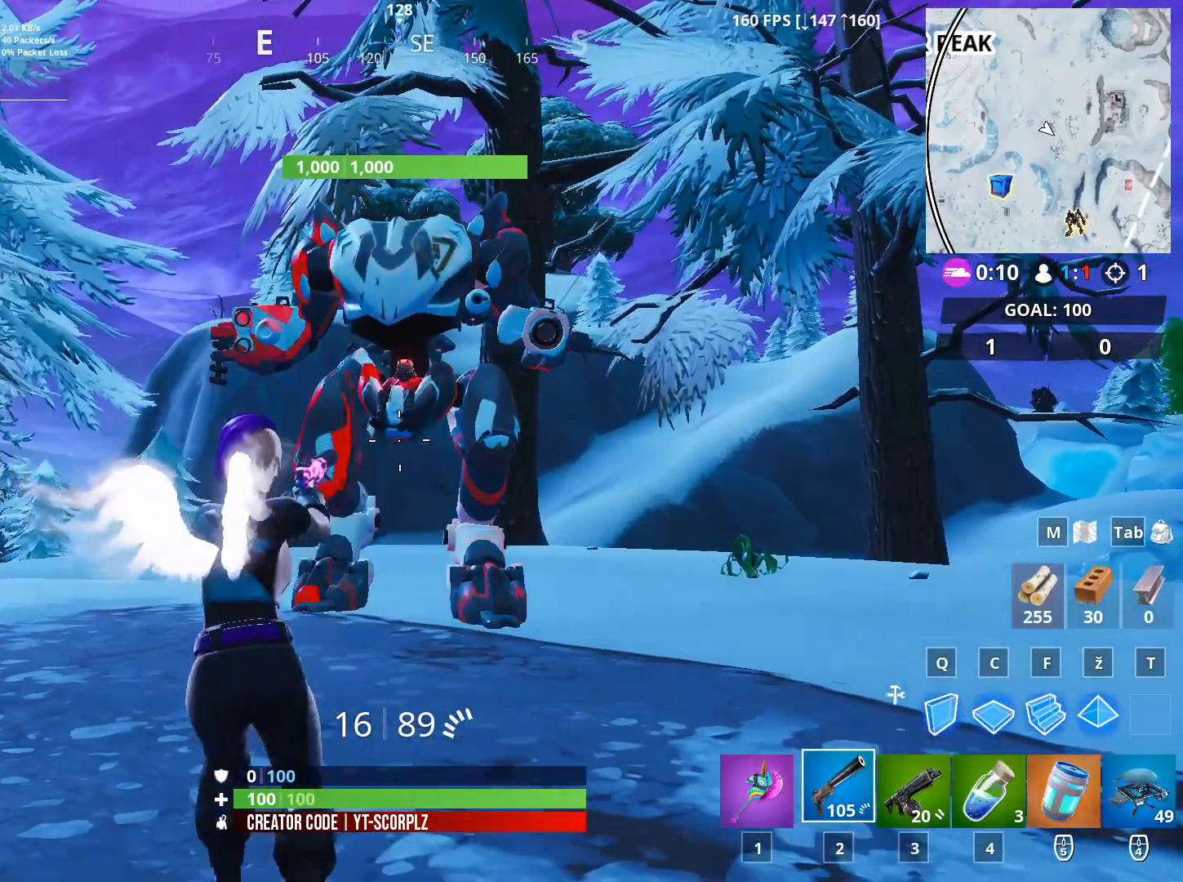
{"keys": [], "mouse": [], "mouse_move": "down-left", "events": []}
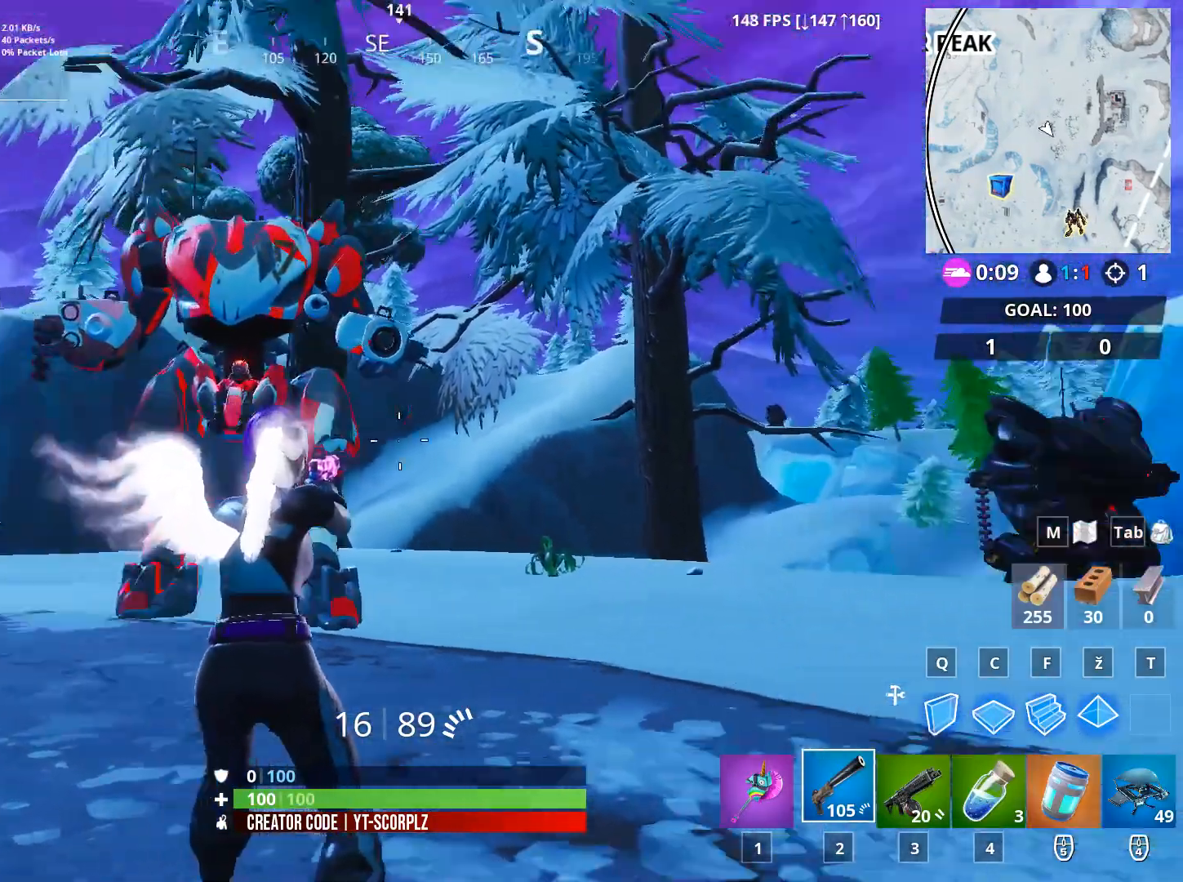
{"keys": [], "mouse": [], "mouse_move": "left", "events": []}
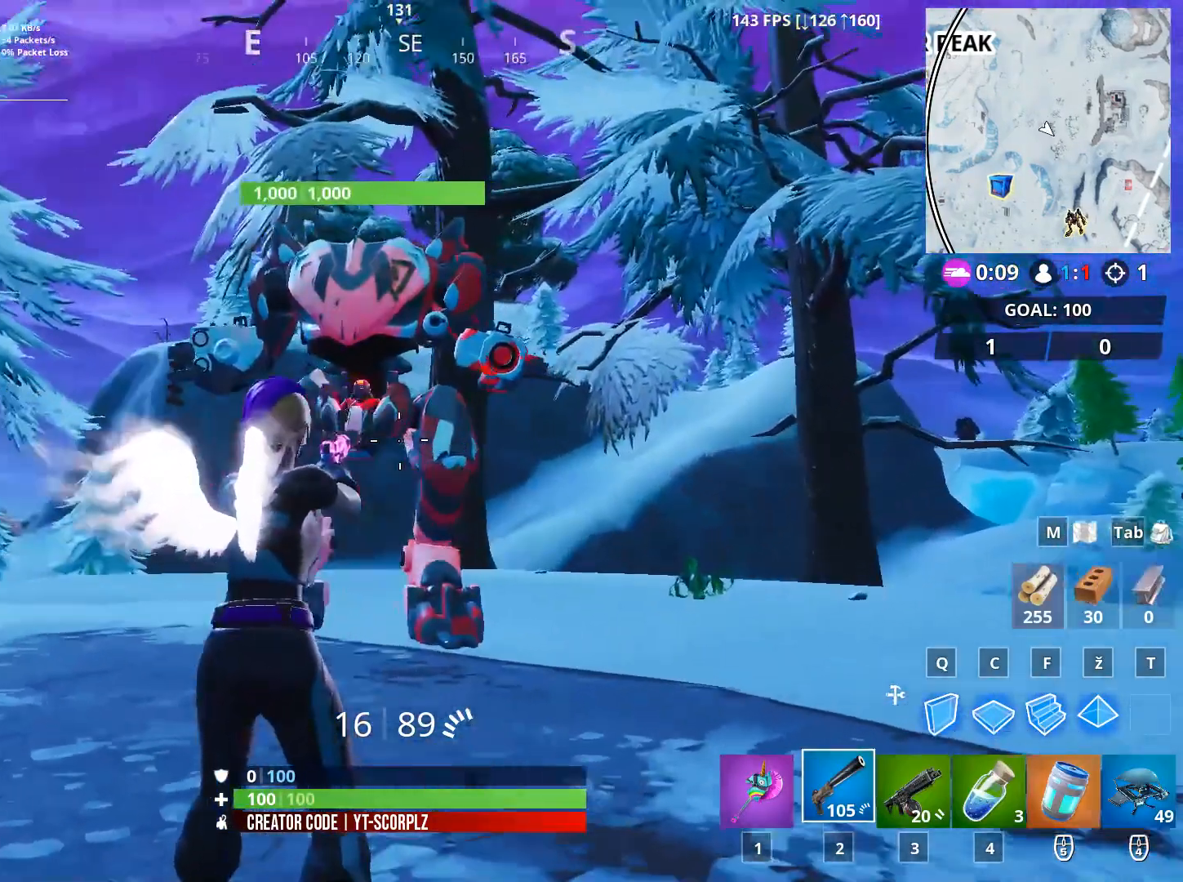
{"keys": [], "mouse": ["right"], "mouse_move": "still", "events": [[66, "a", "down"], [66, "w", "down"], [267, "a", "up"], [267, "w", "up"], [450, "mouse_right", "down"]]}
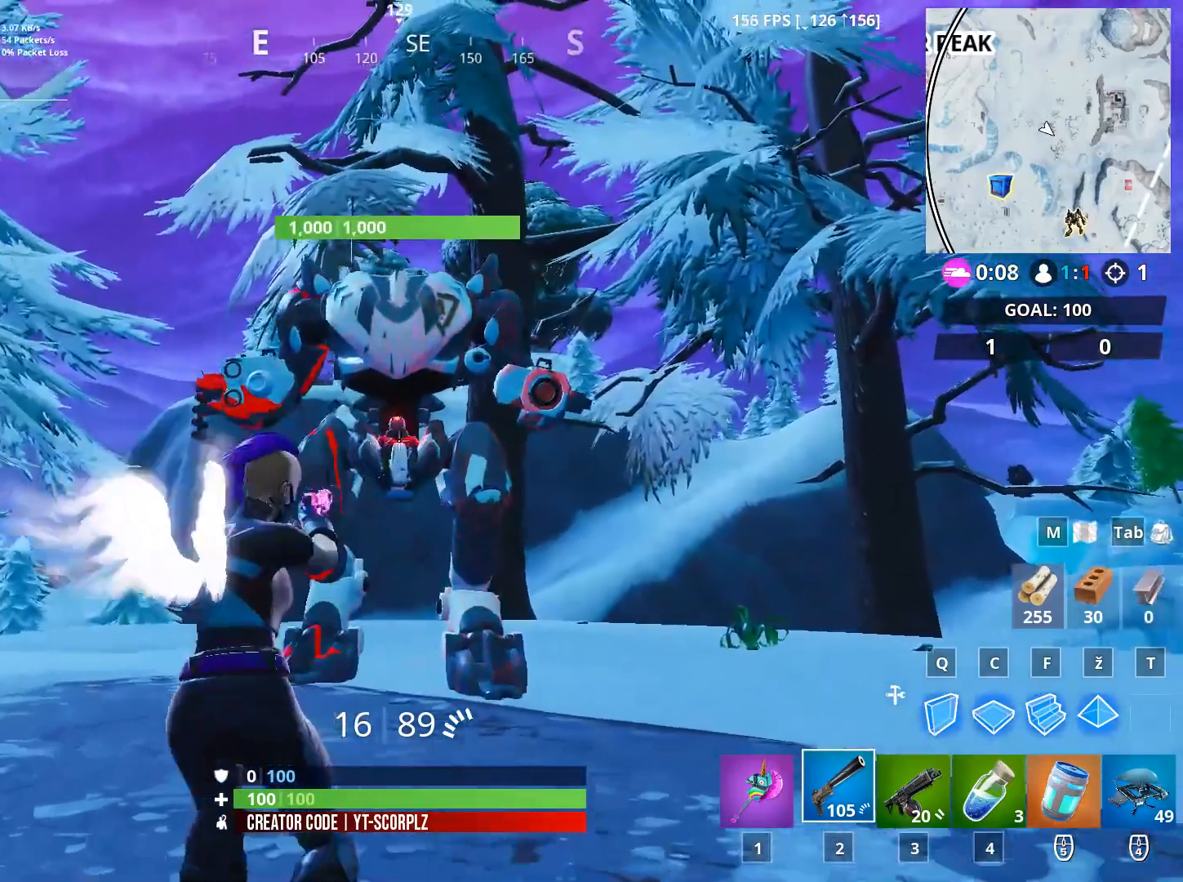
{"keys": [], "mouse": ["right"], "mouse_move": "still", "events": []}
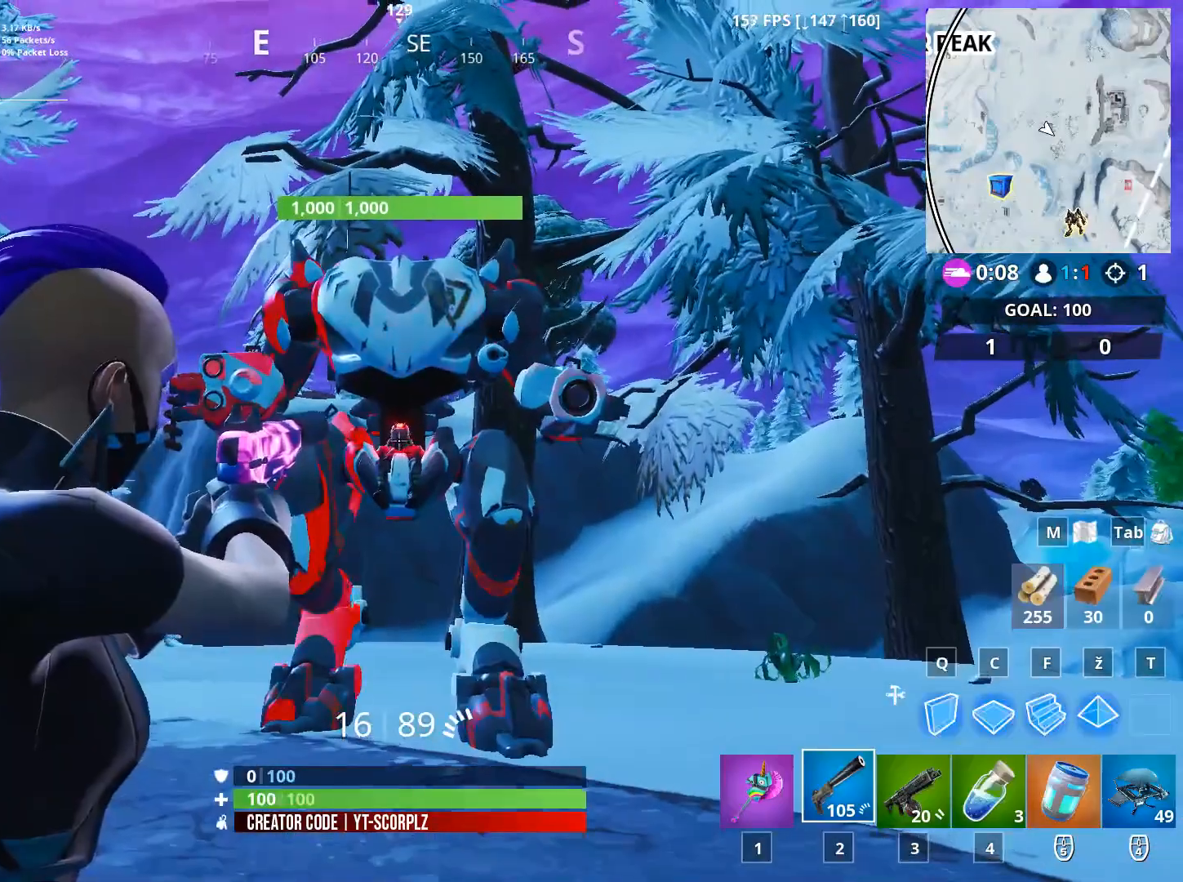
{"keys": [], "mouse": ["right"], "mouse_move": "still", "events": []}
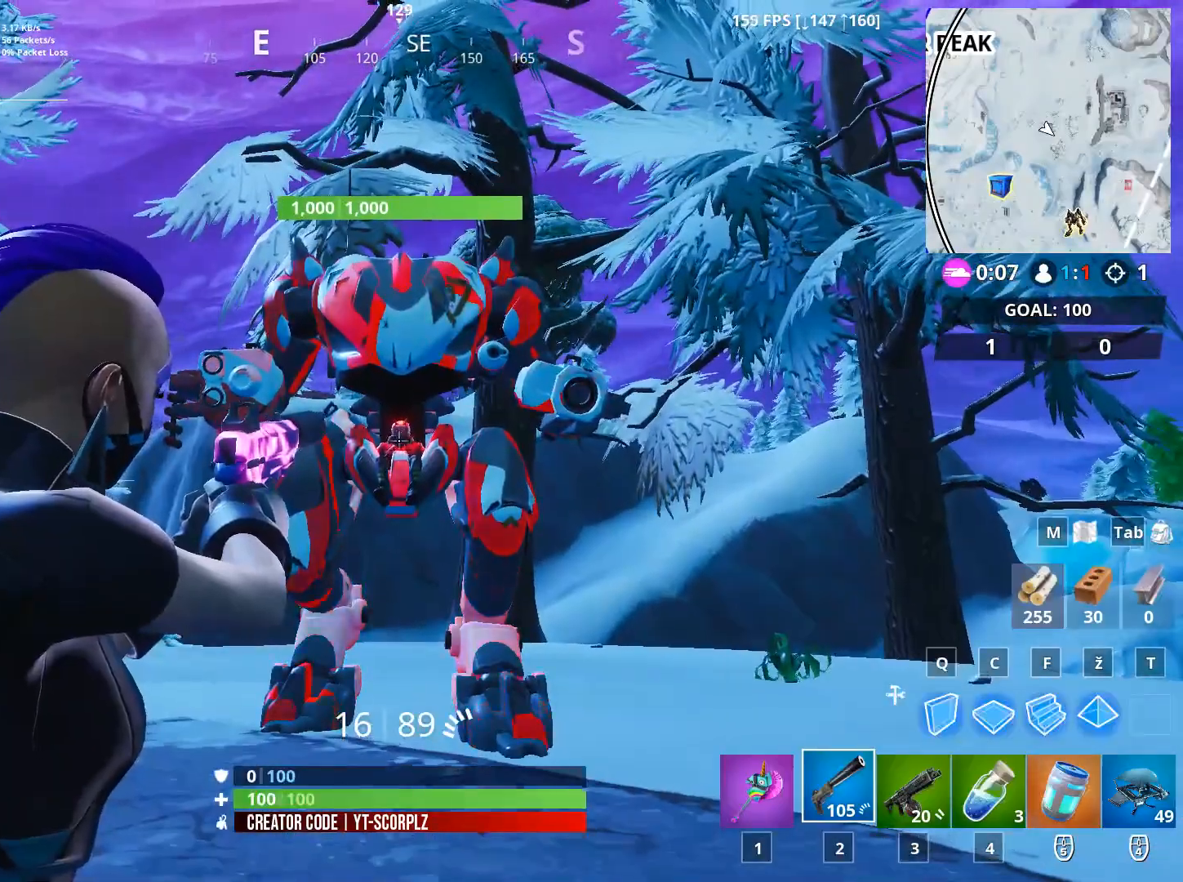
{"keys": [], "mouse": ["right"], "mouse_move": "still", "events": []}
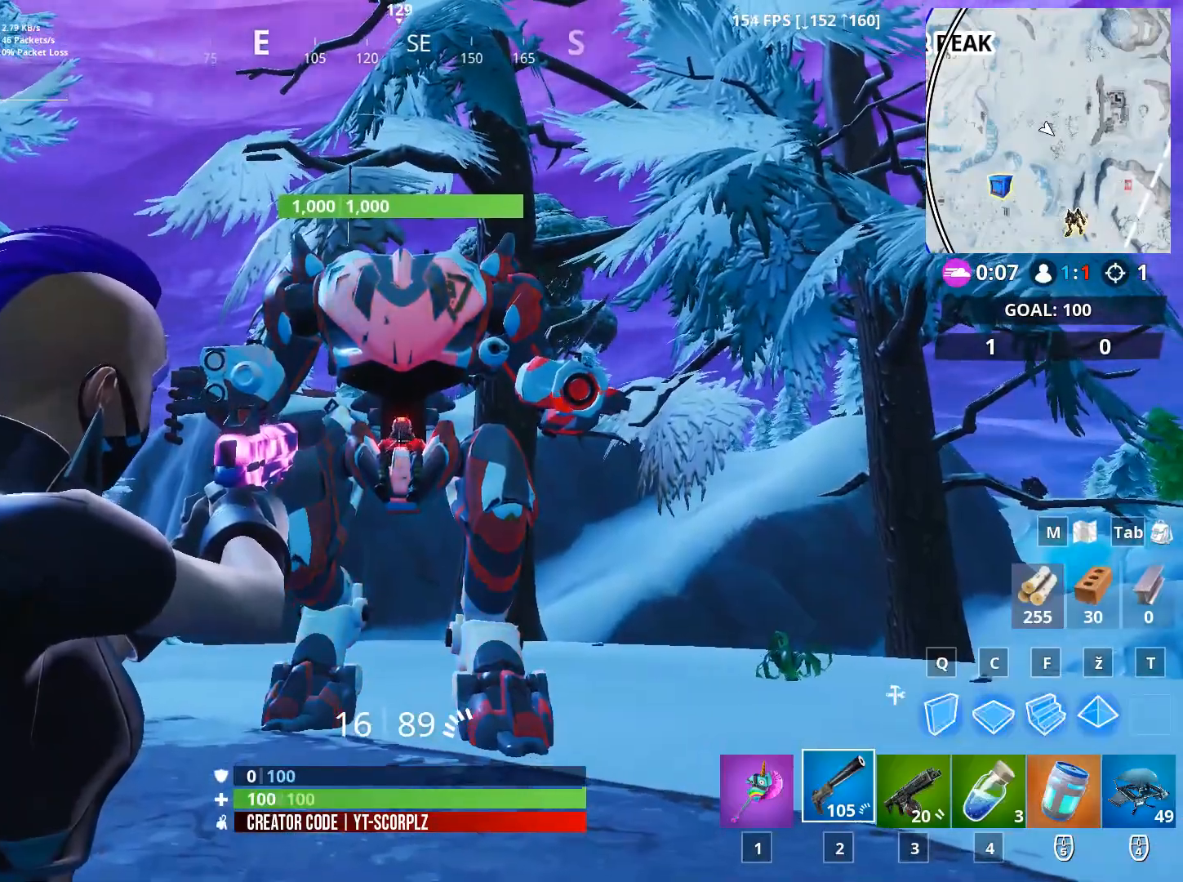
{"keys": [], "mouse": ["right"], "mouse_move": "still", "events": [[183, "mouse_left", "down"], [233, "mouse_left", "up"]]}
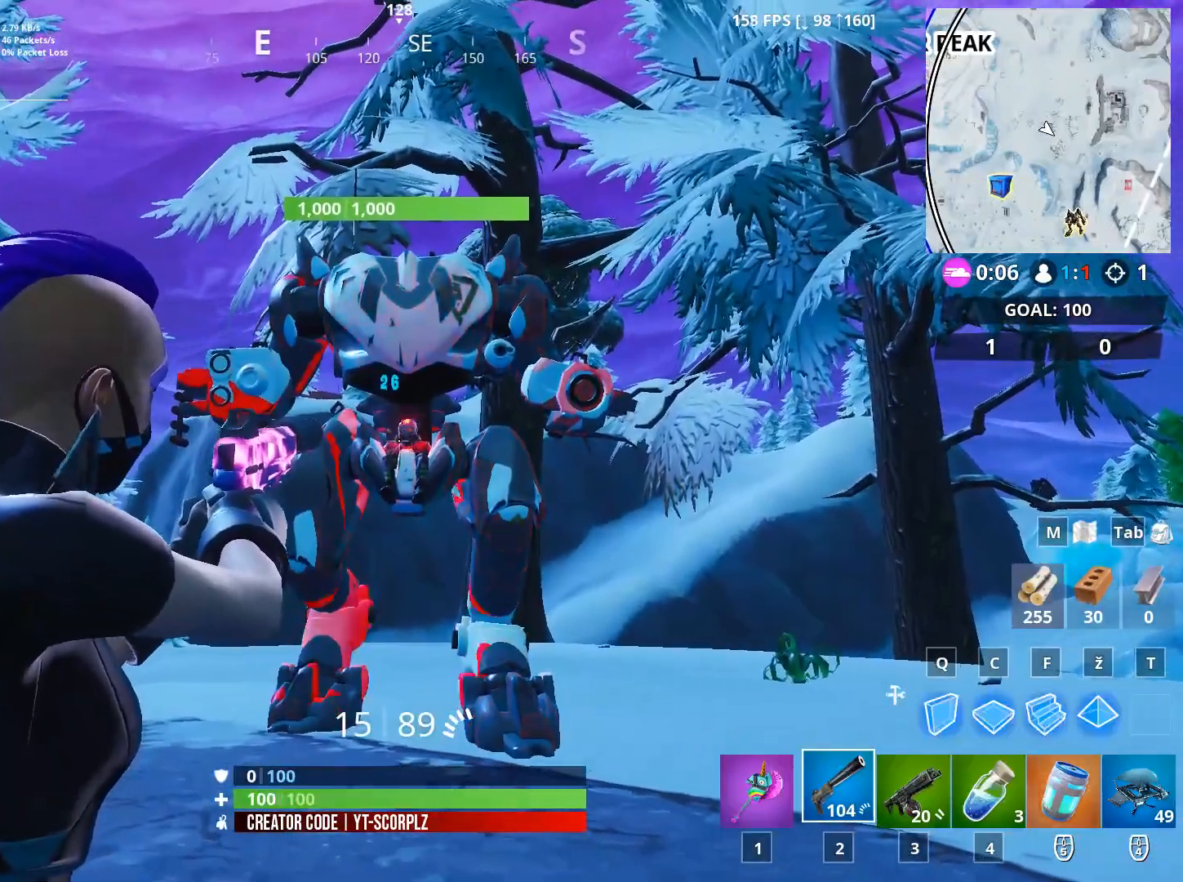
{"keys": [], "mouse": ["right"], "mouse_move": "still", "events": []}
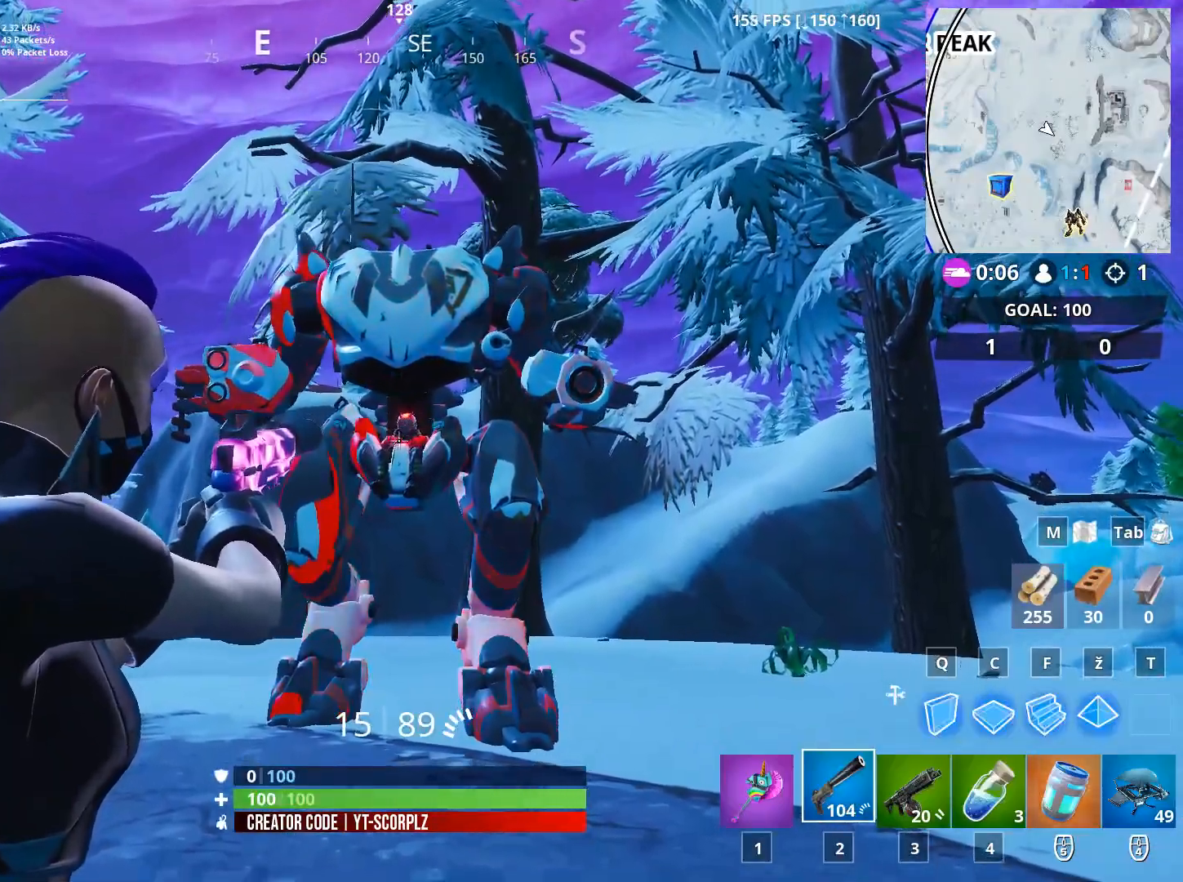
{"keys": ["a", "w"], "mouse": [], "mouse_move": "down", "events": [[217, "a", "down"], [217, "mouse_right", "up"], [267, "w", "down"]]}
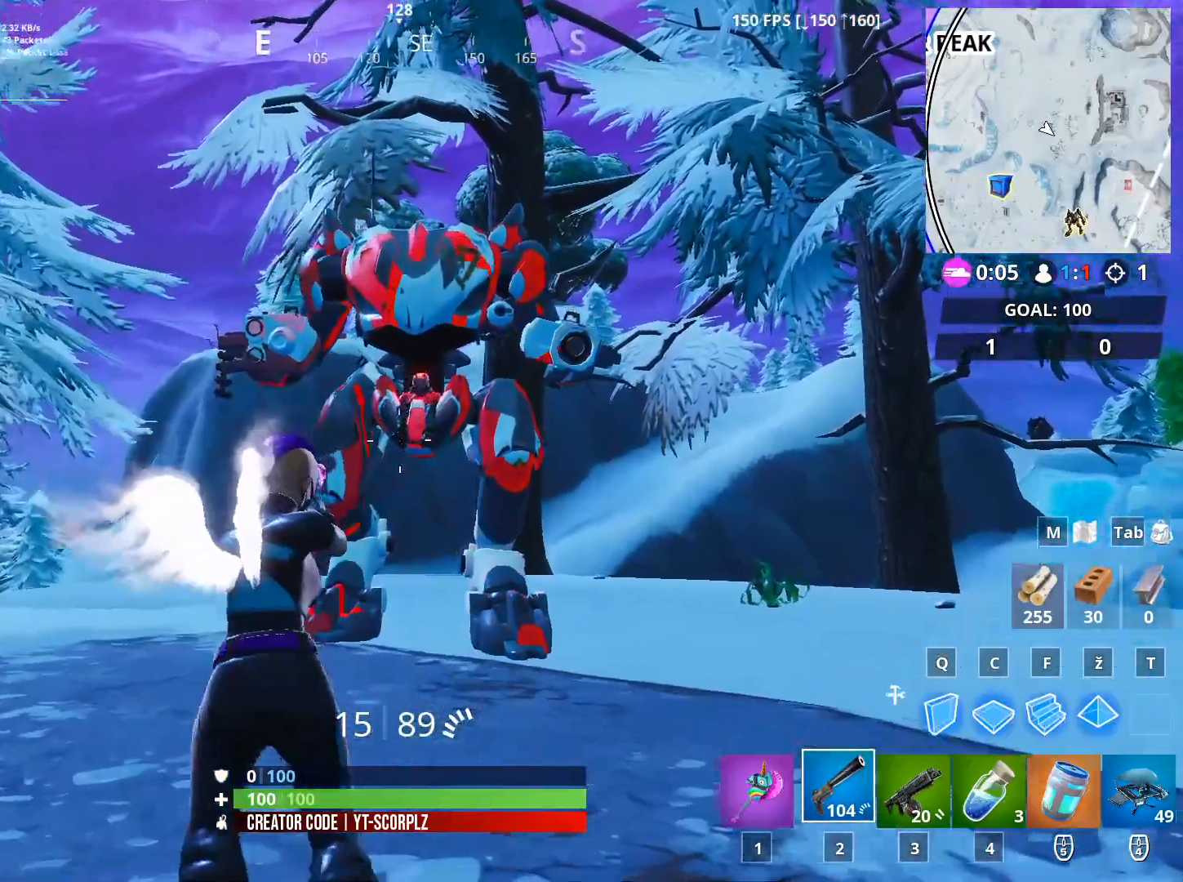
{"keys": ["a", "w"], "mouse": [], "mouse_move": "still", "events": []}
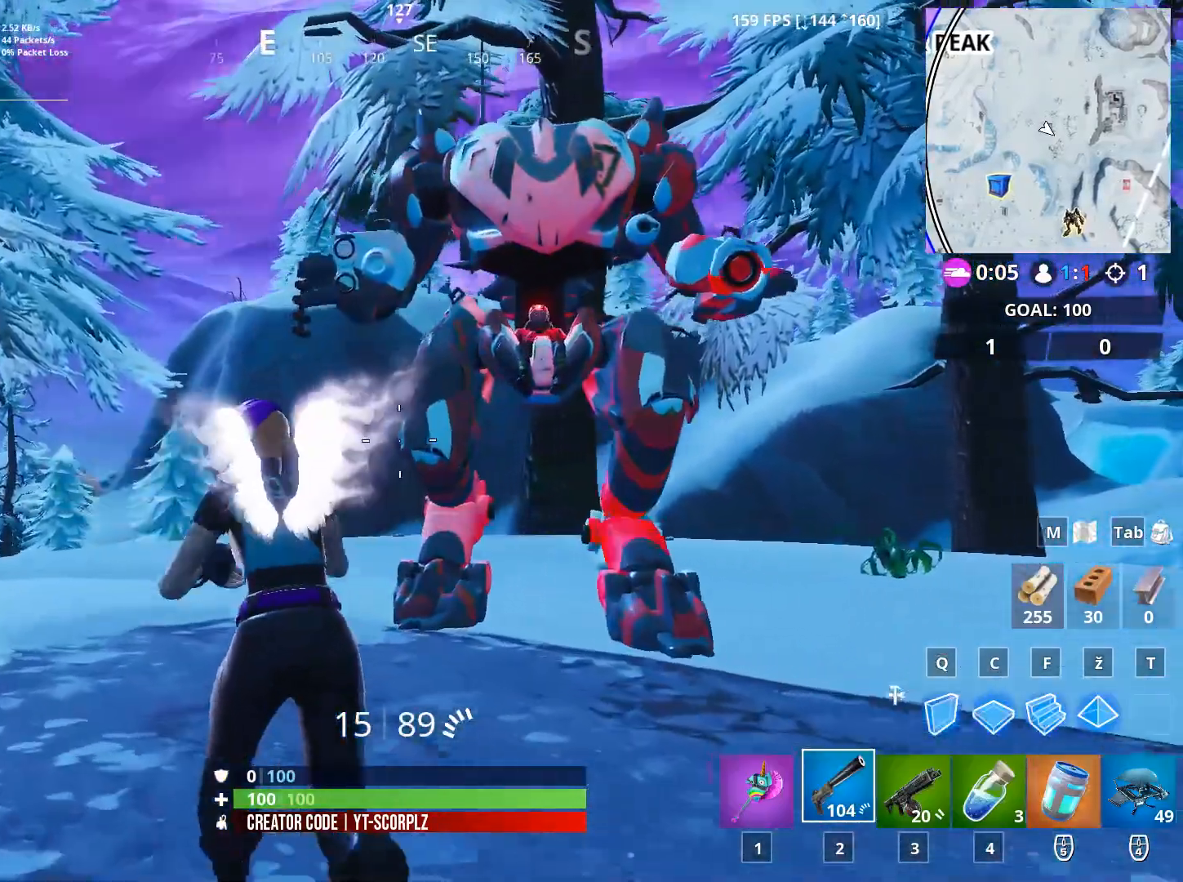
{"keys": ["a", "w"], "mouse": [], "mouse_move": "right", "events": []}
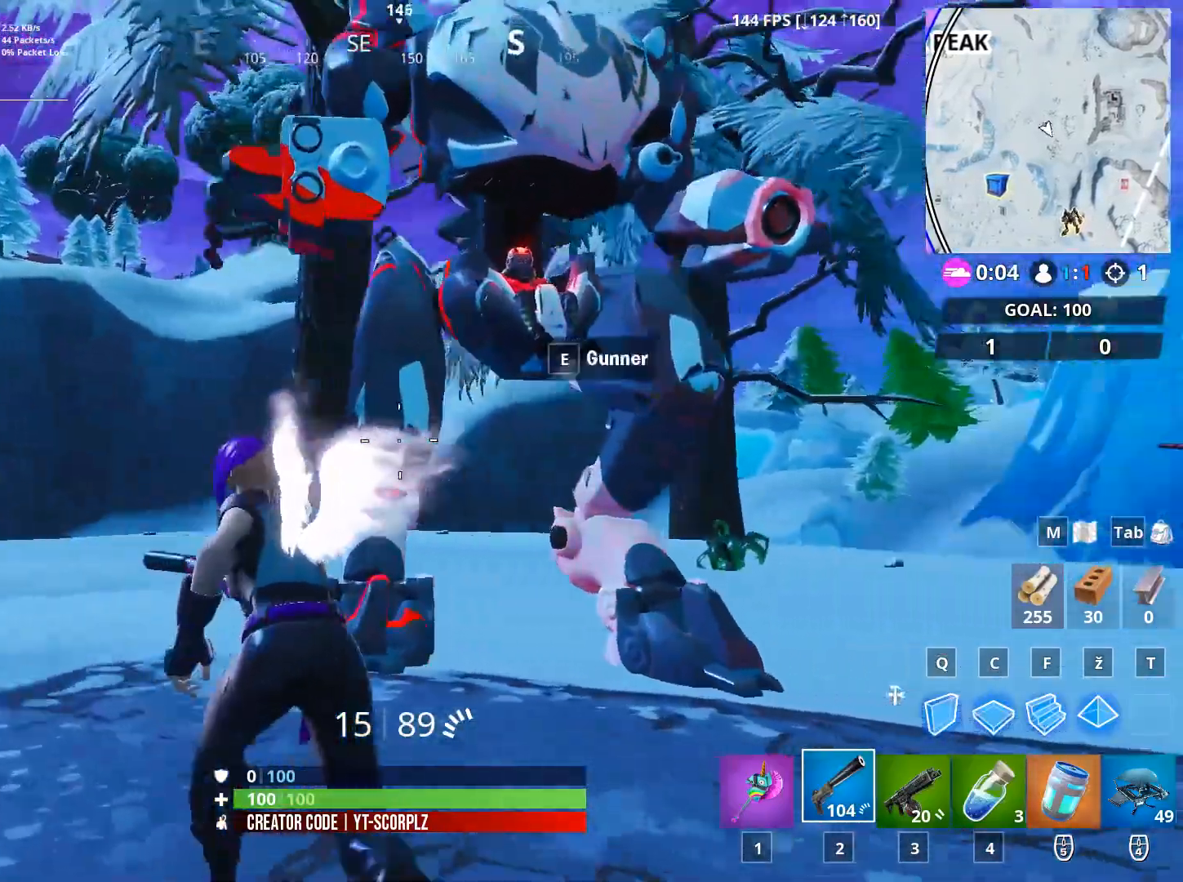
{"keys": ["a", "w"], "mouse": [], "mouse_move": "right", "events": []}
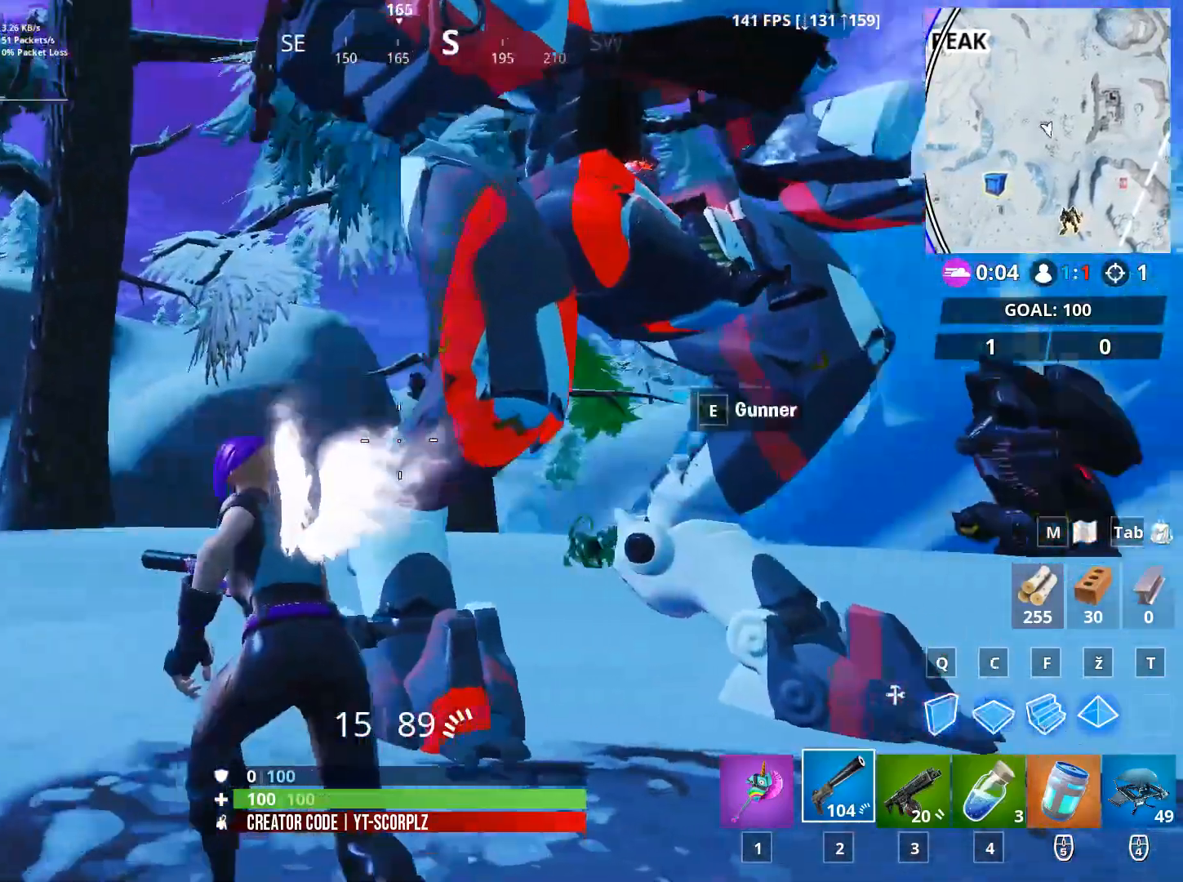
{"keys": ["a", "w"], "mouse": [], "mouse_move": "still", "events": []}
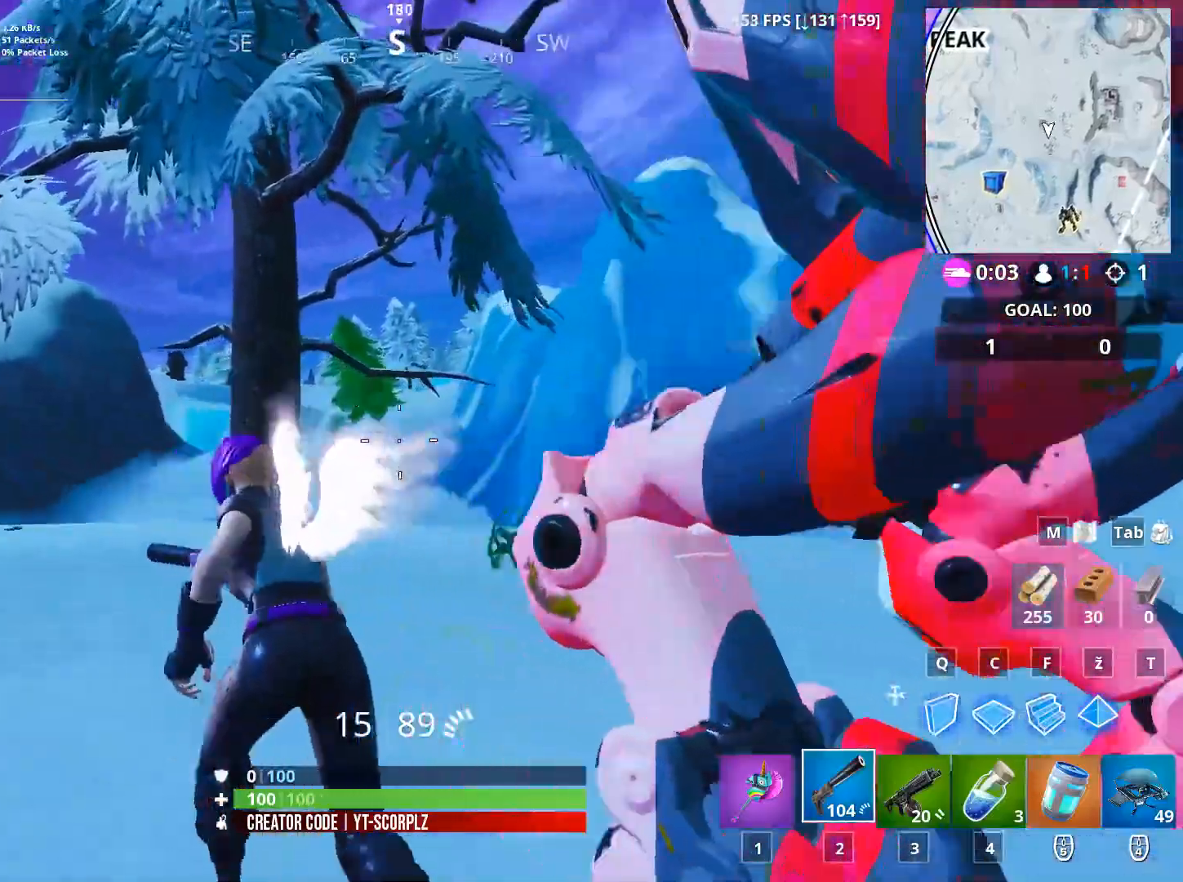
{"keys": ["a"], "mouse": [], "mouse_move": "up", "events": [[184, "space", "down"], [334, "space", "up"], [417, "w", "up"]]}
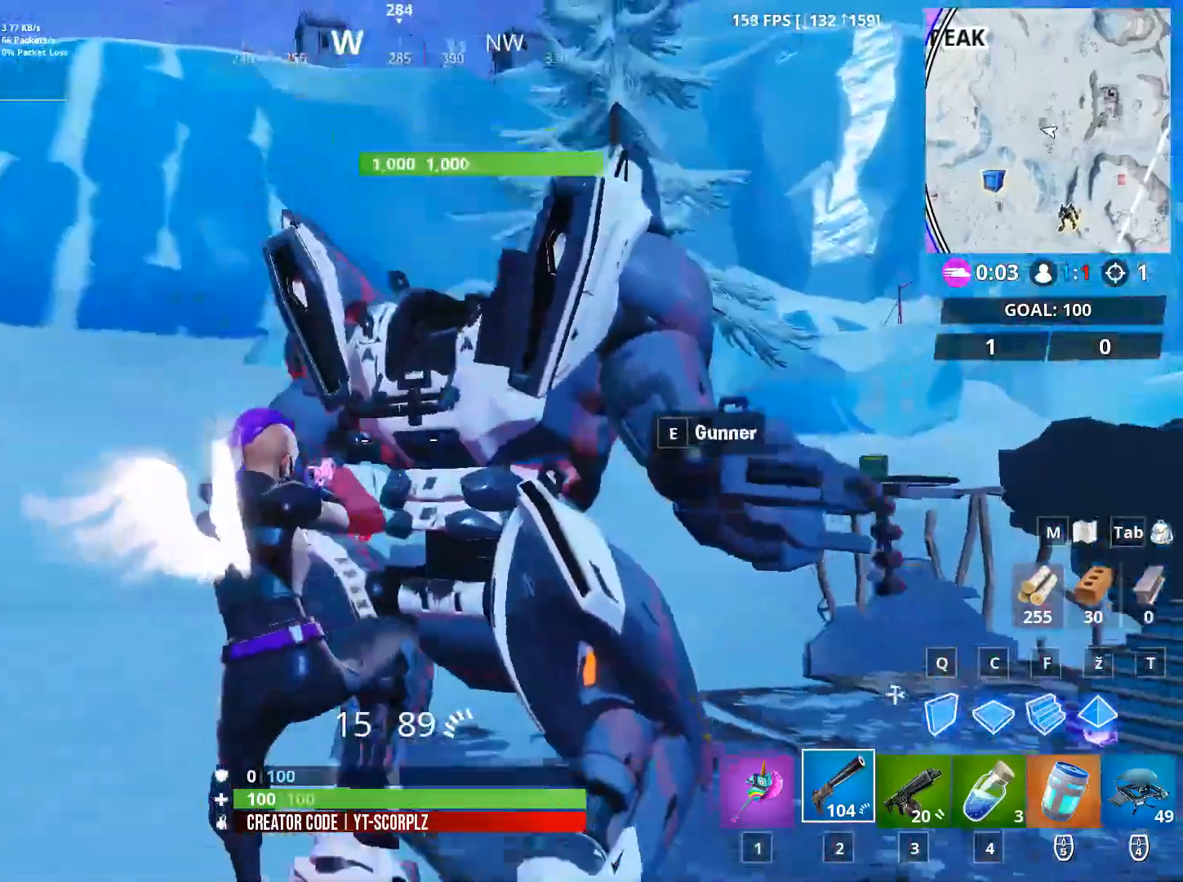
{"keys": ["s"], "mouse": [], "mouse_move": "left", "events": [[200, "s", "down"], [300, "a", "up"]]}
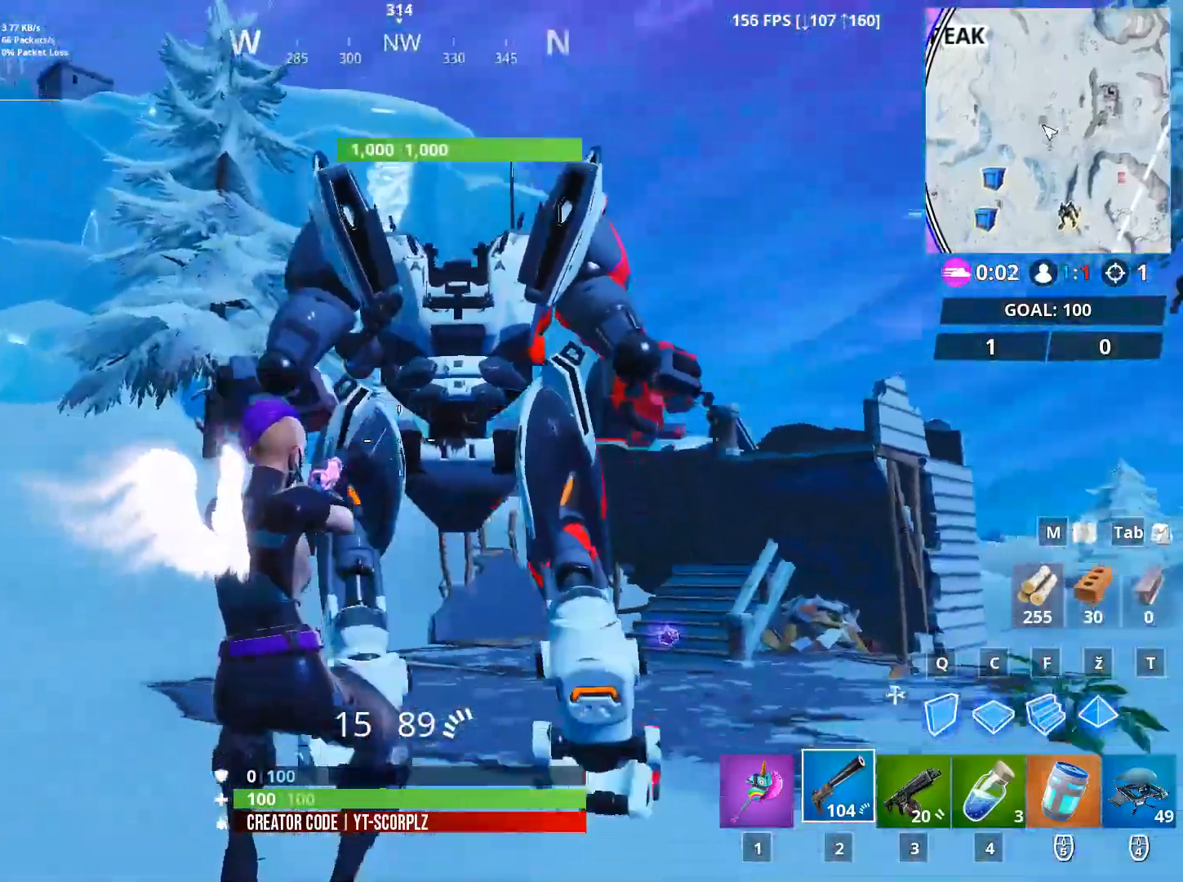
{"keys": [], "mouse": ["right"], "mouse_move": "still", "events": [[34, "d", "down"], [167, "d", "up"], [167, "mouse_right", "down"], [317, "s", "up"]]}
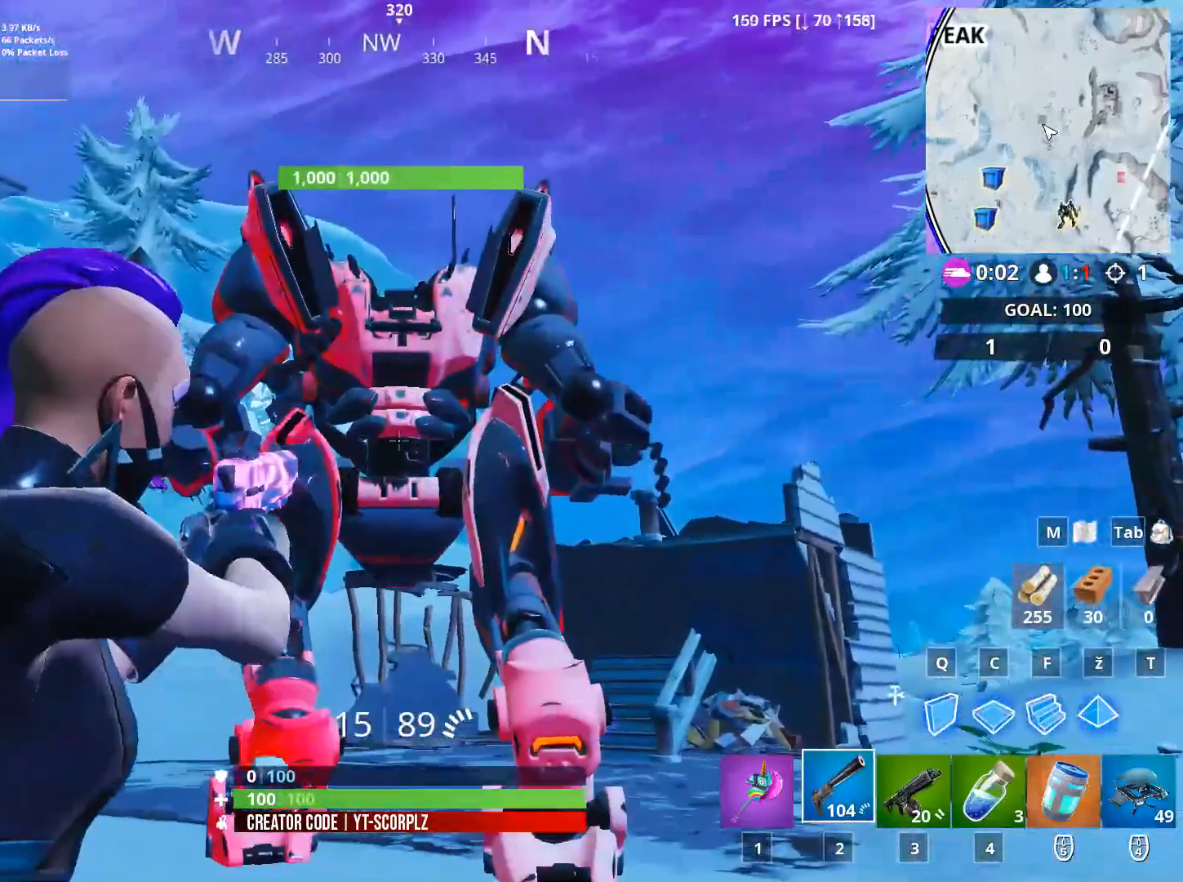
{"keys": [], "mouse": ["right"], "mouse_move": "still", "events": [[133, "mouse_left", "down"], [233, "mouse_left", "up"]]}
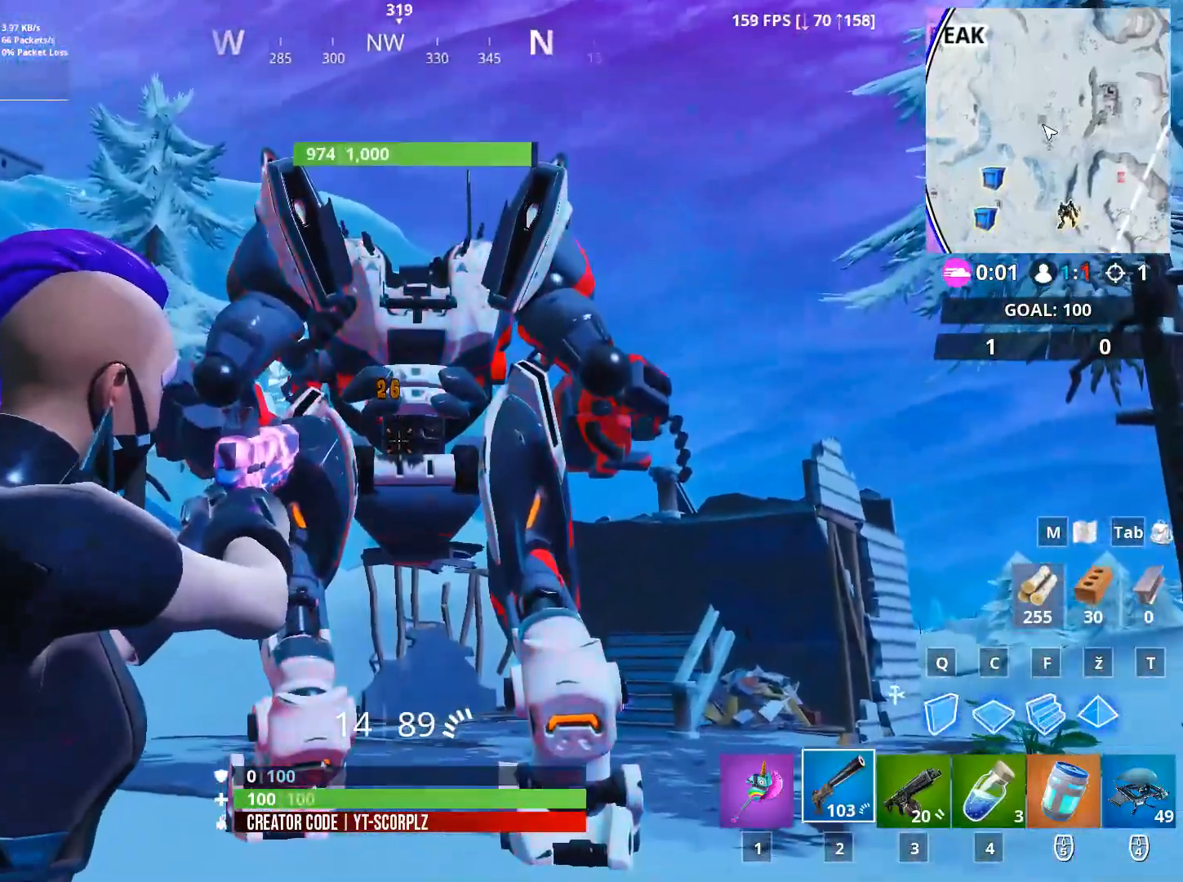
{"keys": ["a", "w"], "mouse": [], "mouse_move": "down", "events": [[150, "mouse_right", "up"], [200, "a", "down"], [200, "w", "down"]]}
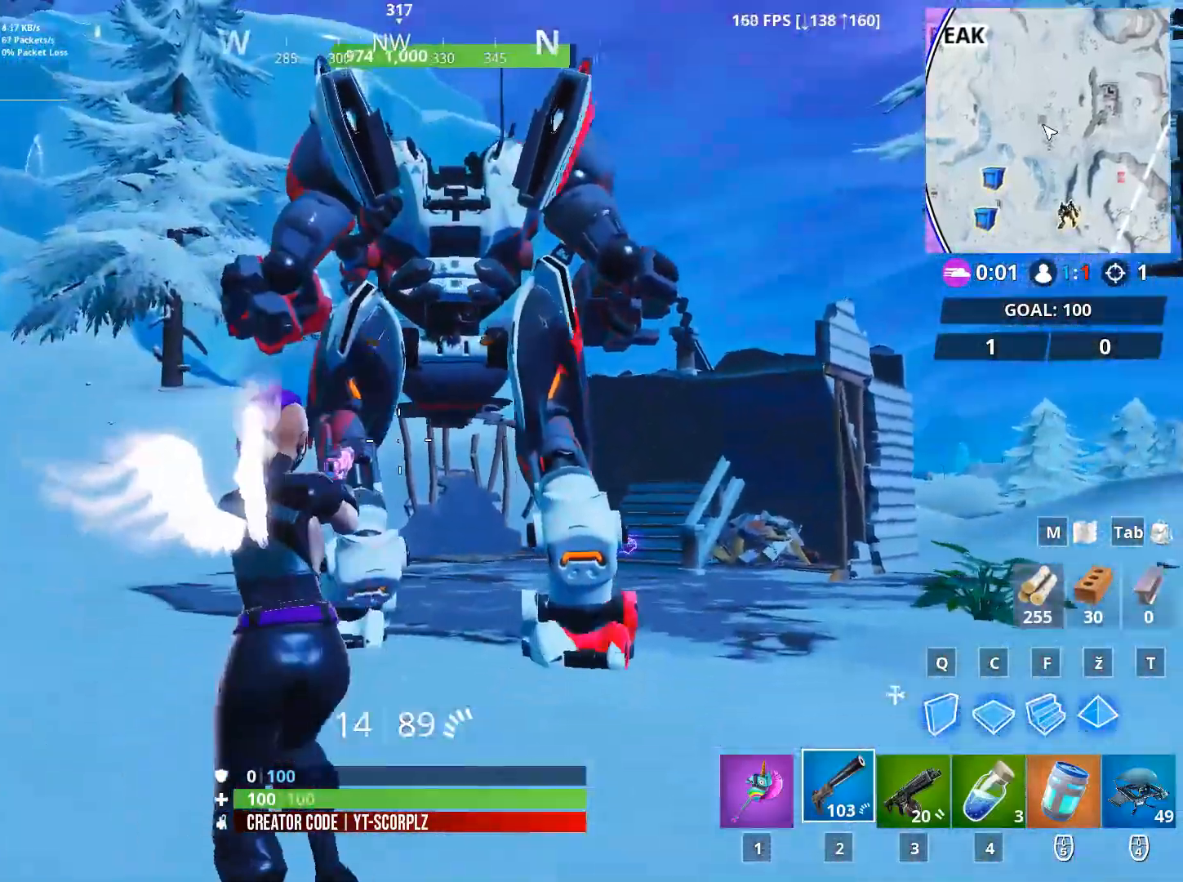
{"keys": ["a", "w"], "mouse": [], "mouse_move": "still", "events": []}
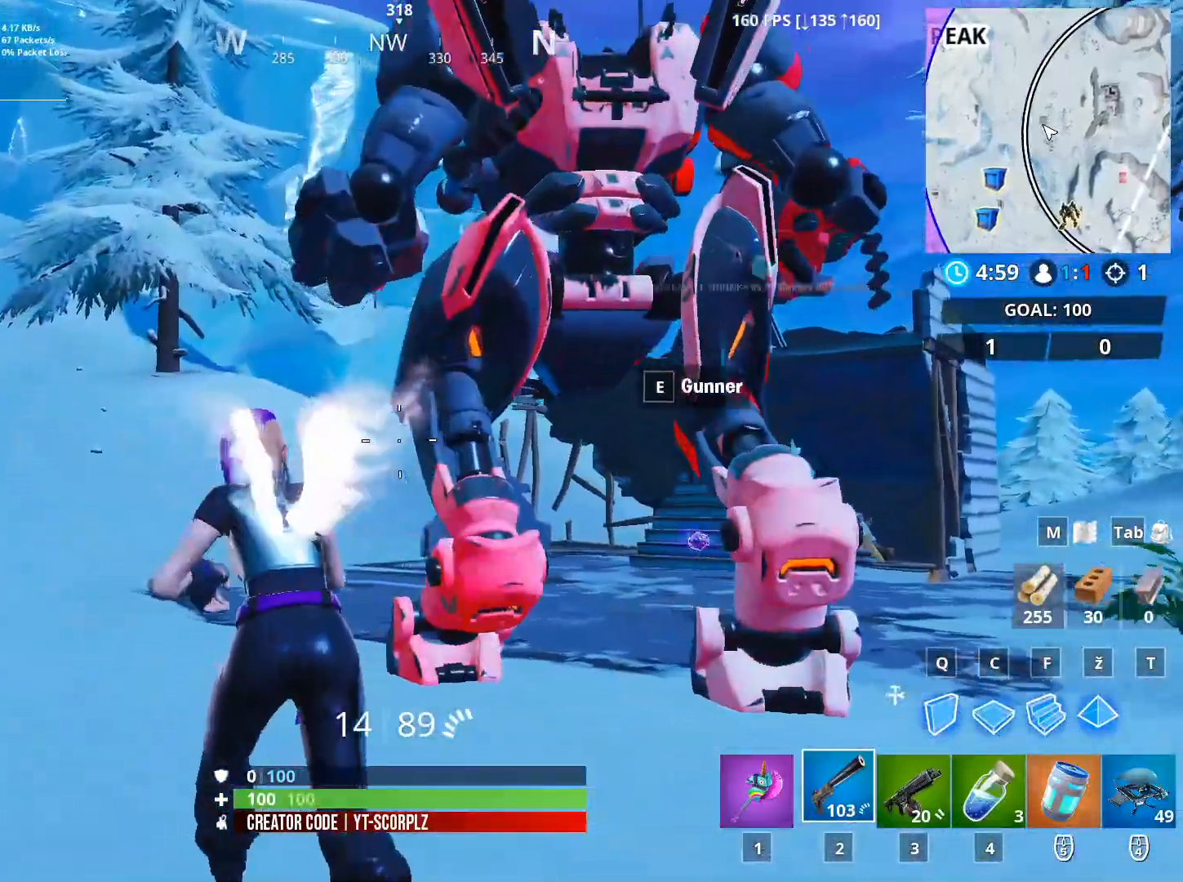
{"keys": ["w"], "mouse": [], "mouse_move": "still", "events": [[184, "a", "up"]]}
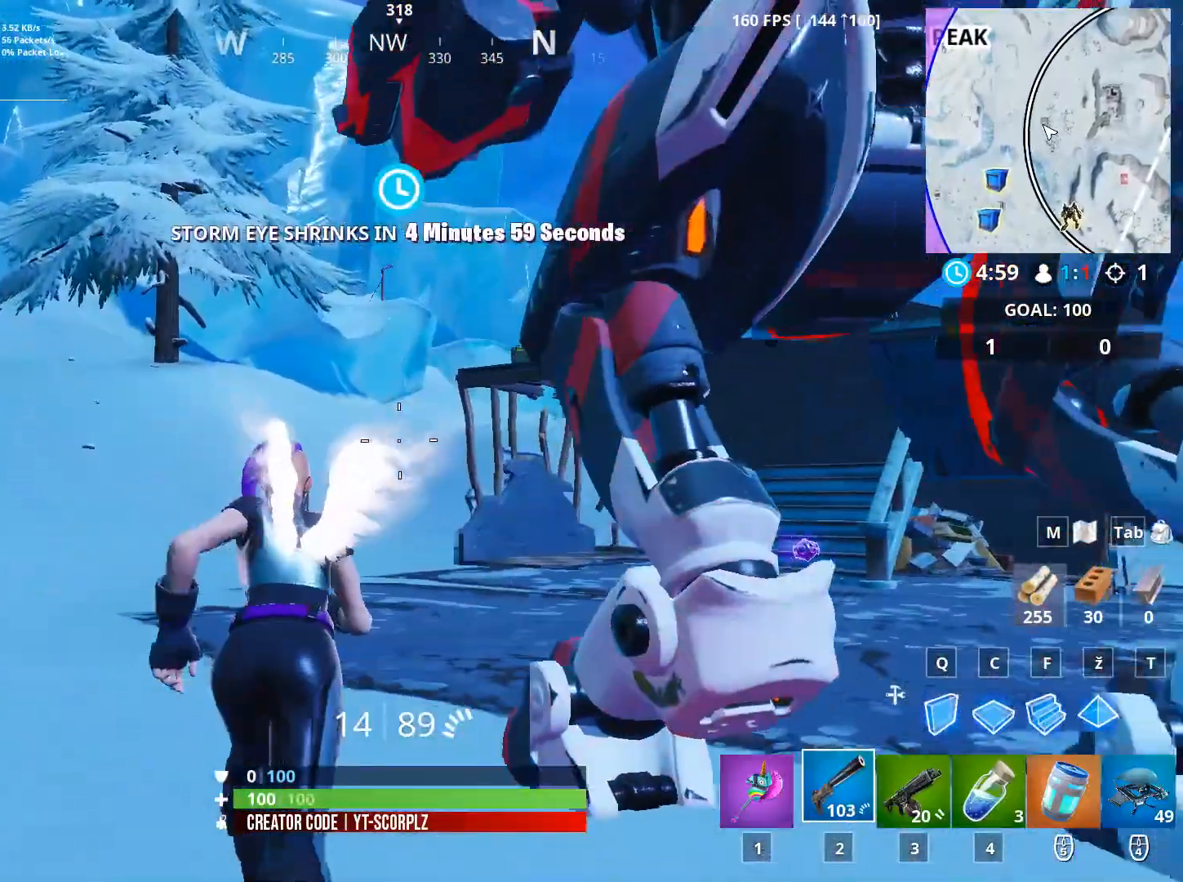
{"keys": ["a", "w"], "mouse": [], "mouse_move": "down", "events": [[250, "a", "down"]]}
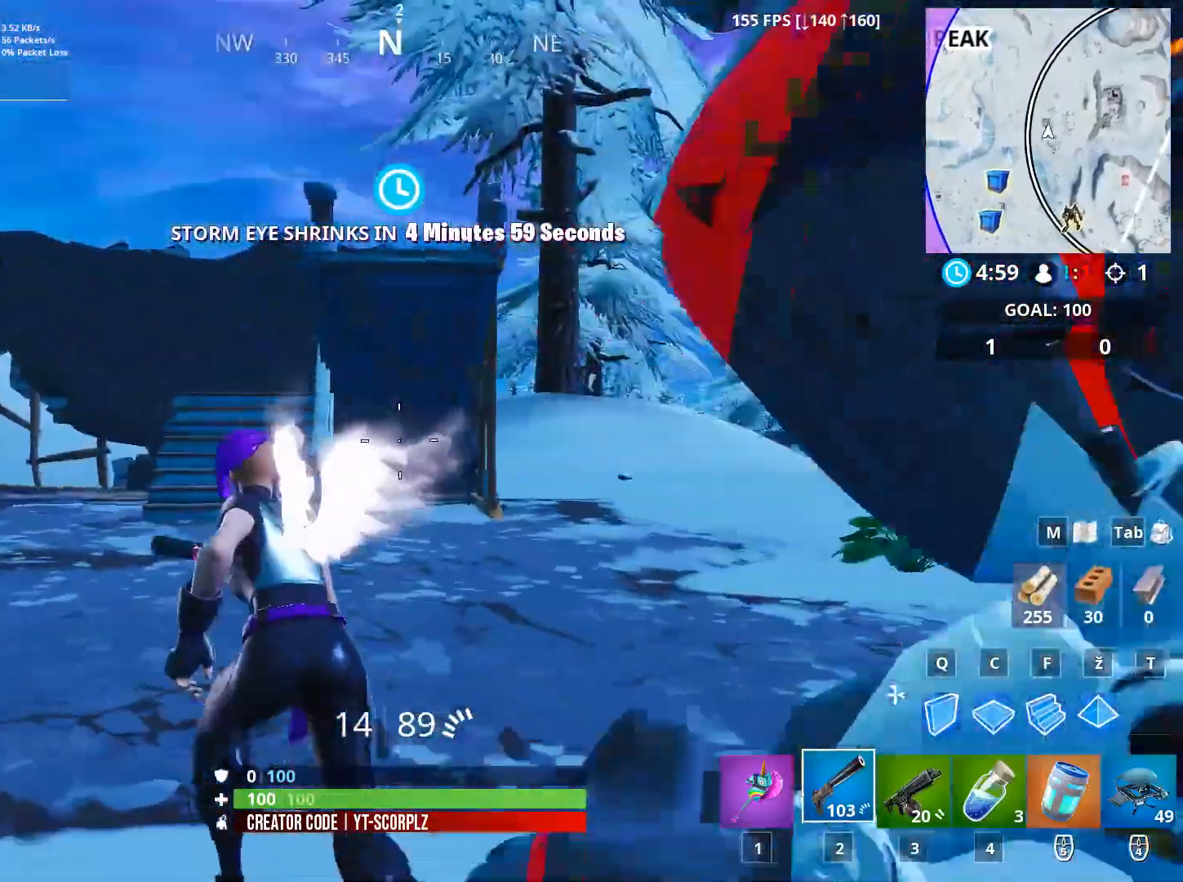
{"keys": ["a"], "mouse": [], "mouse_move": "up", "events": [[300, "space", "down"], [350, "w", "up"], [401, "space", "up"]]}
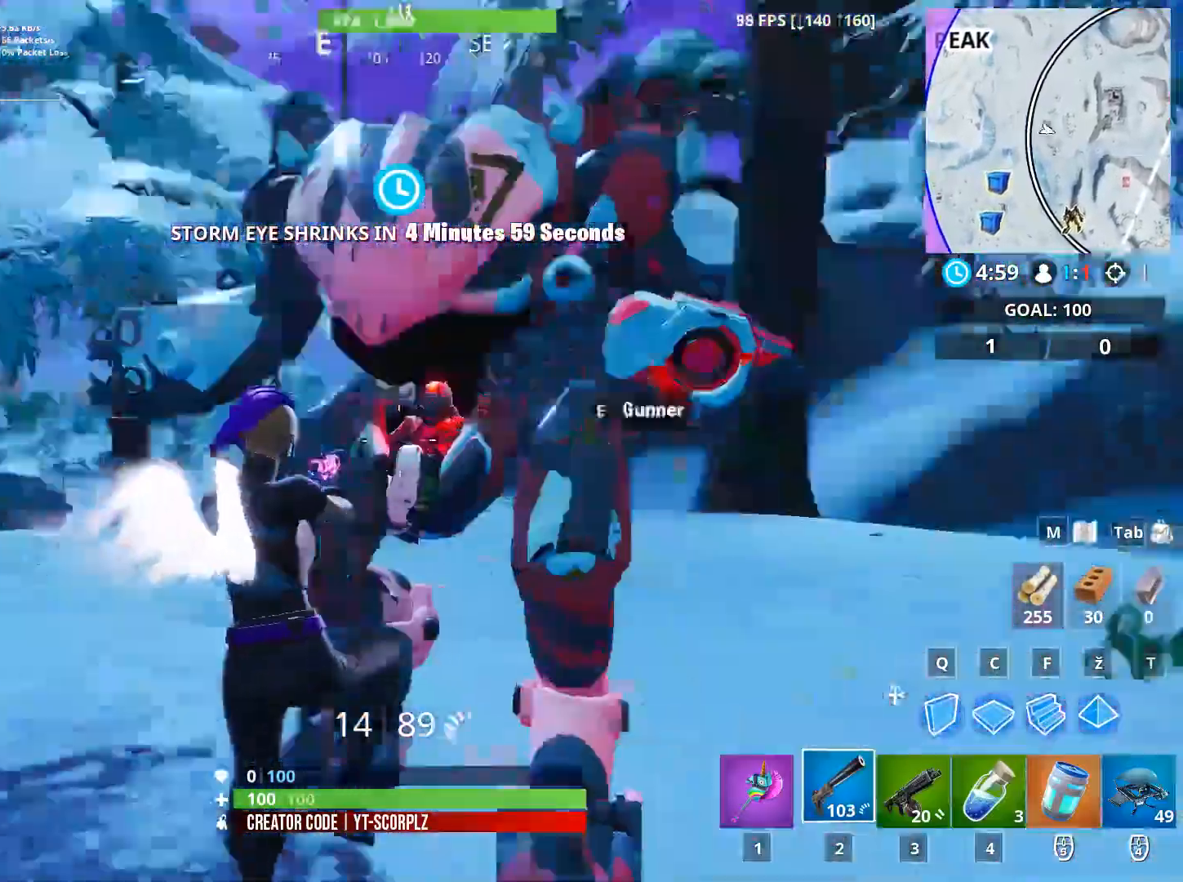
{"keys": ["s"], "mouse": [], "mouse_move": "left", "events": [[50, "s", "down"], [133, "a", "up"]]}
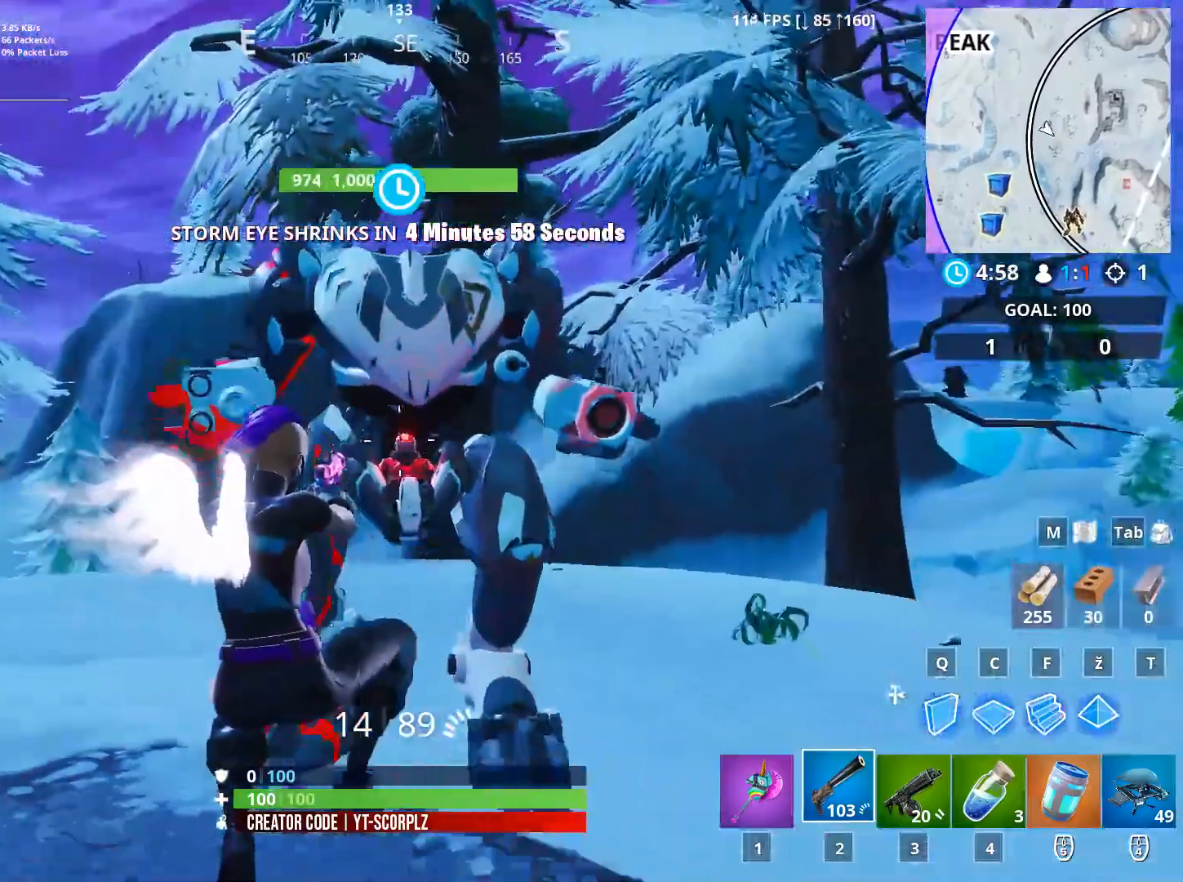
{"keys": ["s"], "mouse": [], "mouse_move": "still", "events": [[100, "r", "down"], [200, "r", "up"], [250, "r", "down"], [351, "r", "up"]]}
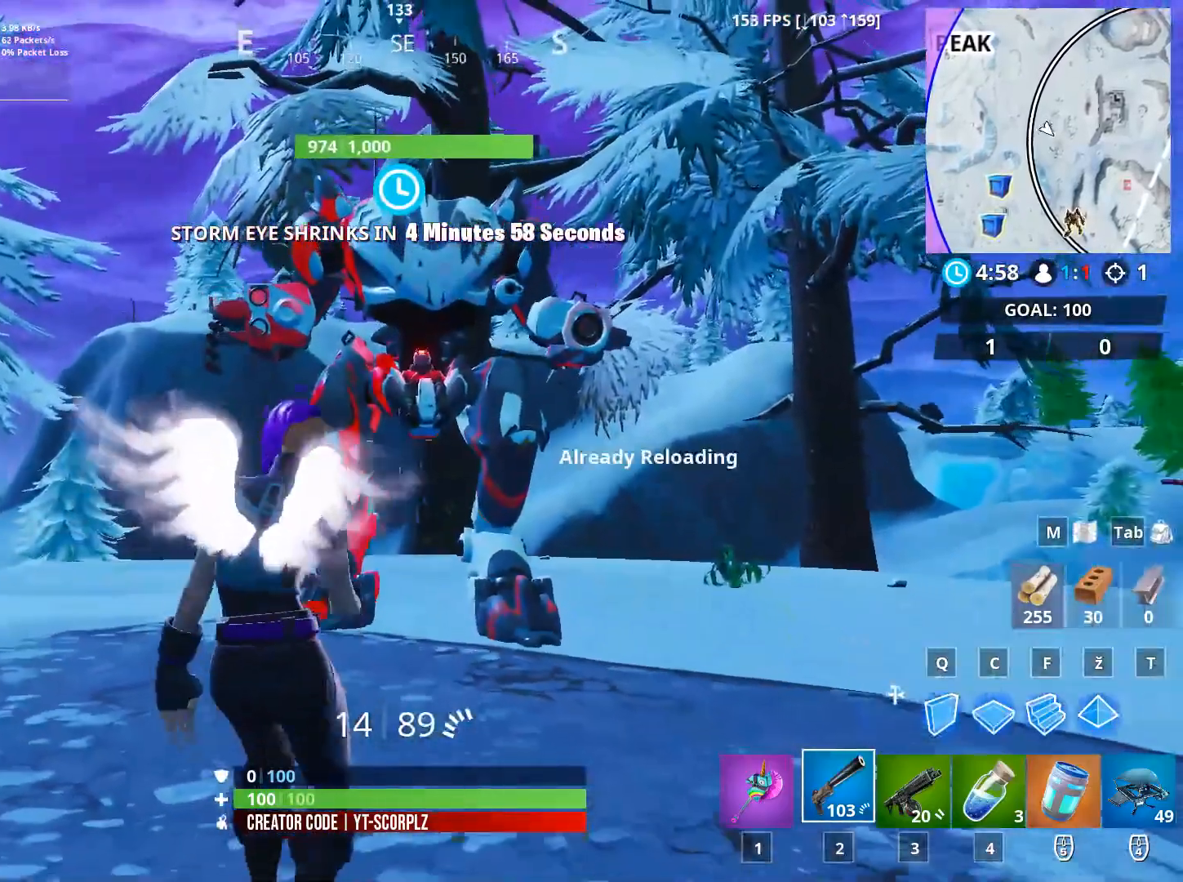
{"keys": ["s"], "mouse": [], "mouse_move": "still", "events": [[217, "d", "down"], [400, "d", "up"]]}
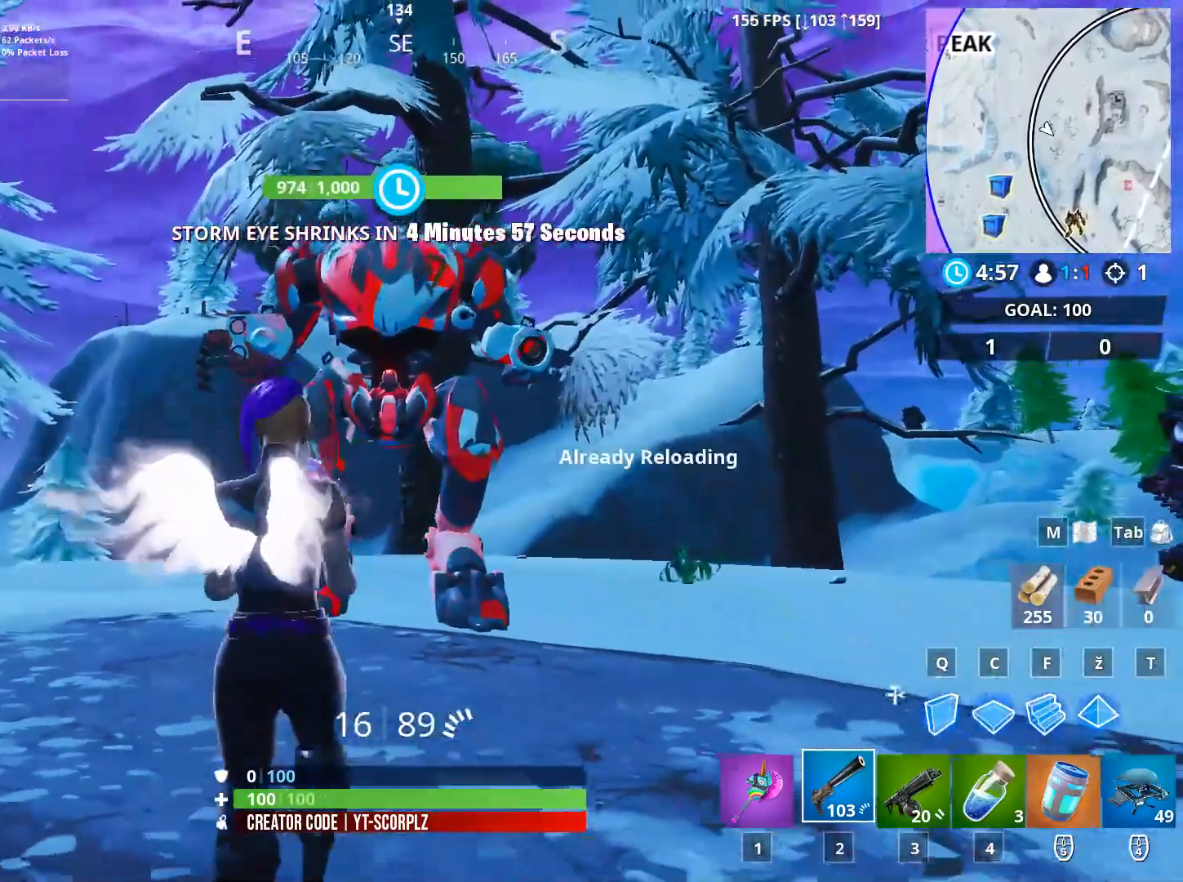
{"keys": ["a", "w"], "mouse": [], "mouse_move": "still", "events": [[134, "a", "down"], [284, "a", "up"], [384, "a", "down"], [384, "s", "up"], [384, "w", "down"]]}